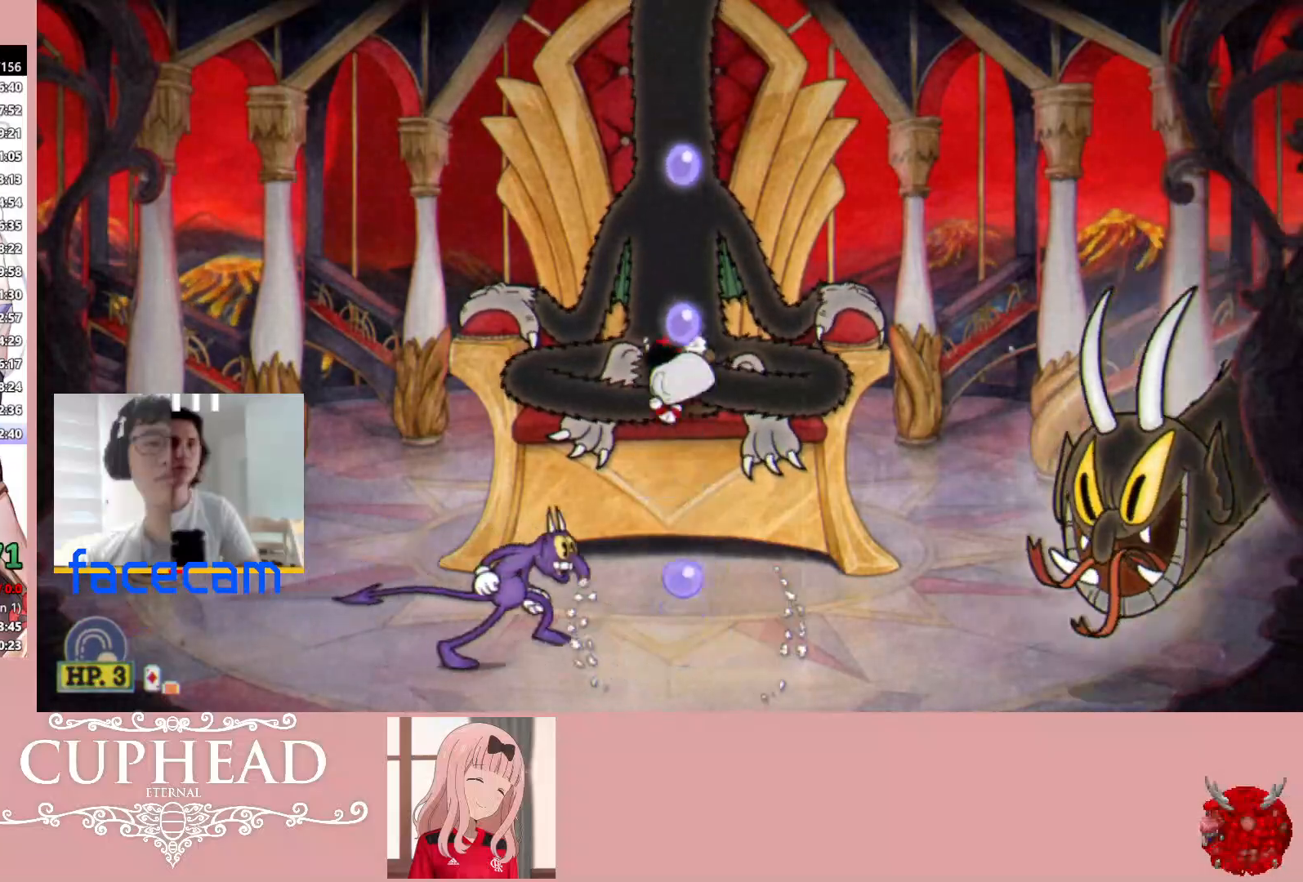
Gameplay with a controller (Xbox layout); each line is a JSON object with the inputs held at the frame after it. "events" lists button and stick changes between this image and that frame as [ms after this image, input, new state], when the widget could be followed in between.
{"buttons": ["L1", "R1"], "left_stick": "up-right", "right_stick": "center", "events": [[200, "left_stick", "up-left"], [483, "left_stick", "up-right"], [500, "L1", "down"]]}
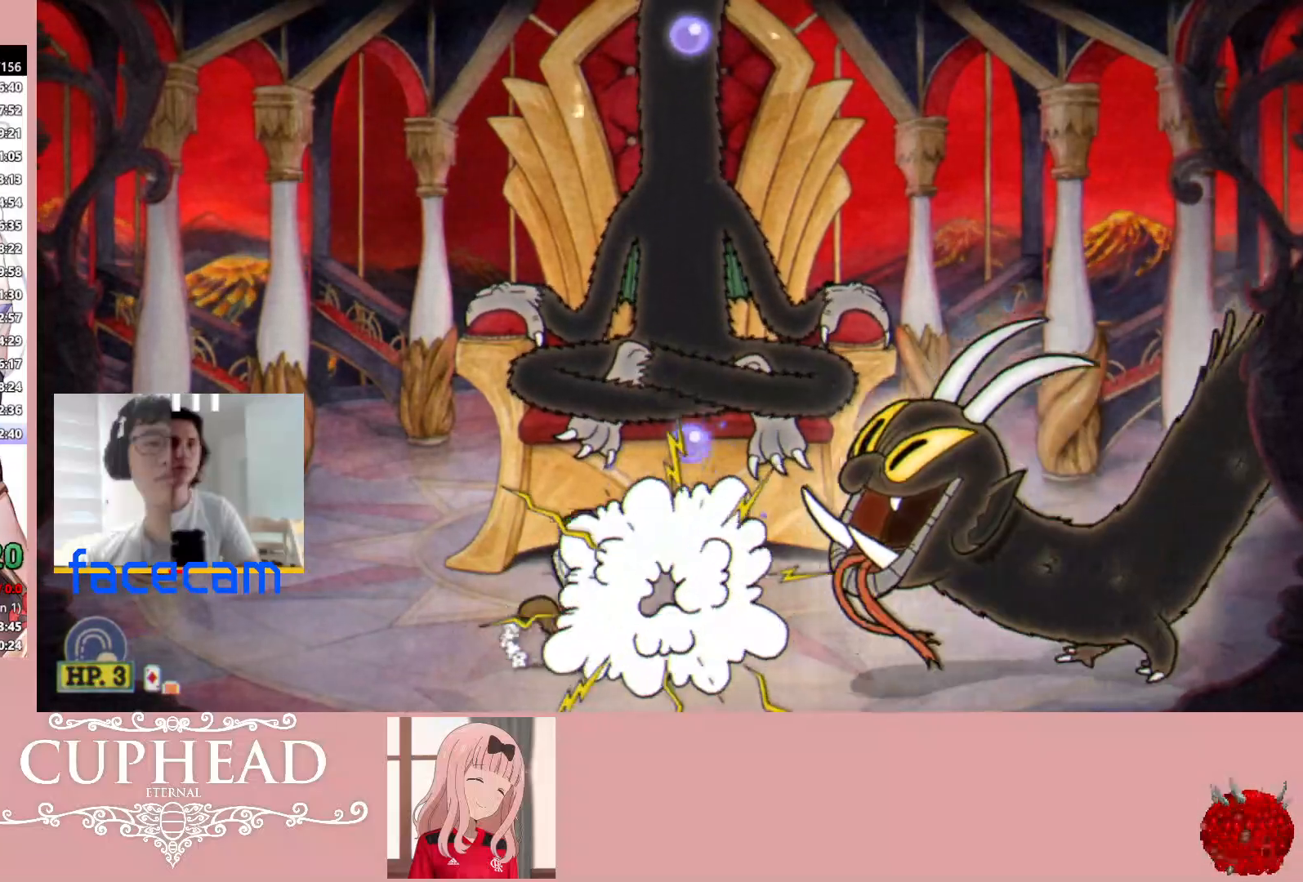
{"buttons": ["R1"], "left_stick": "up-right", "right_stick": "center", "events": [[150, "L1", "up"]]}
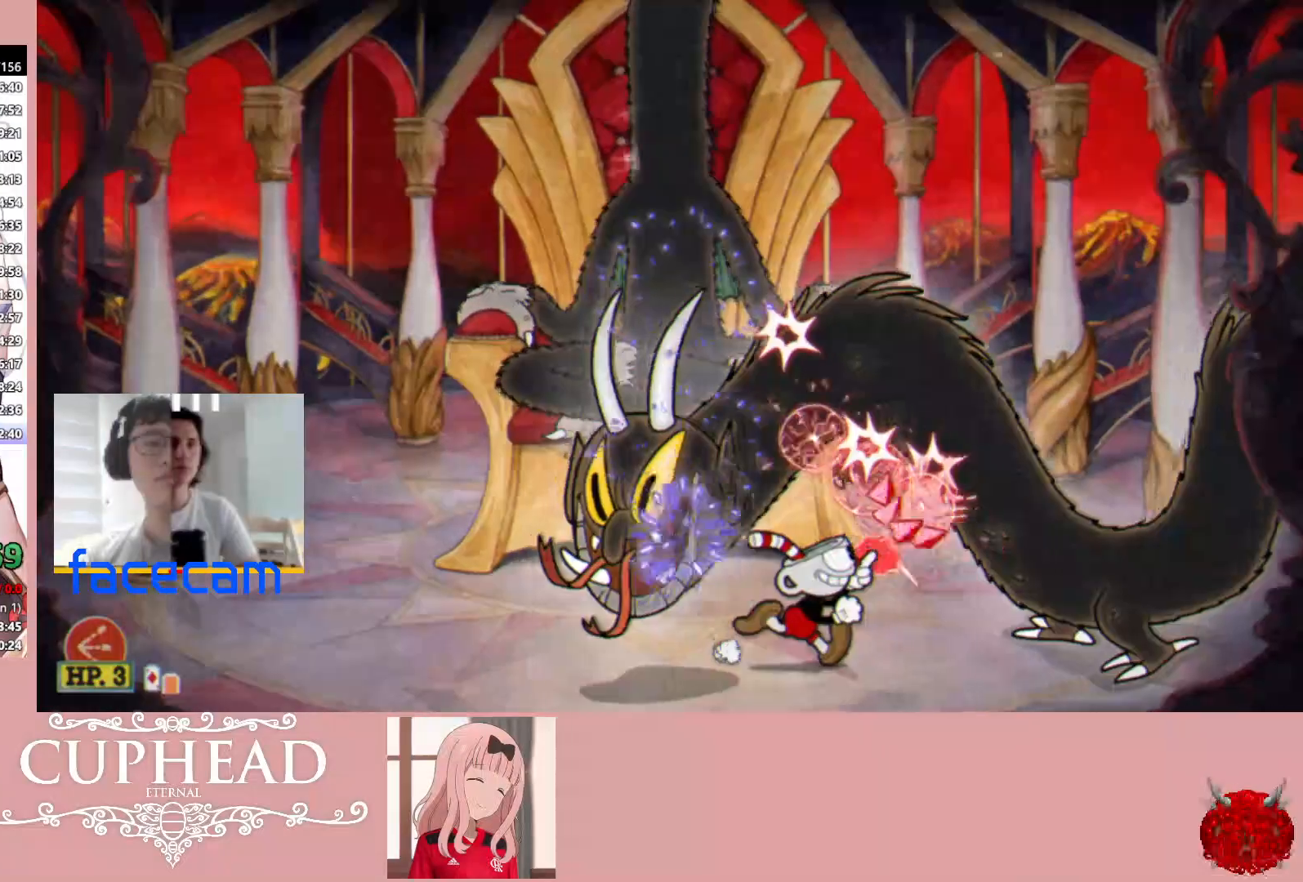
{"buttons": ["R1"], "left_stick": "center", "right_stick": "center", "events": [[117, "left_stick", "up"], [233, "left_stick", "center"]]}
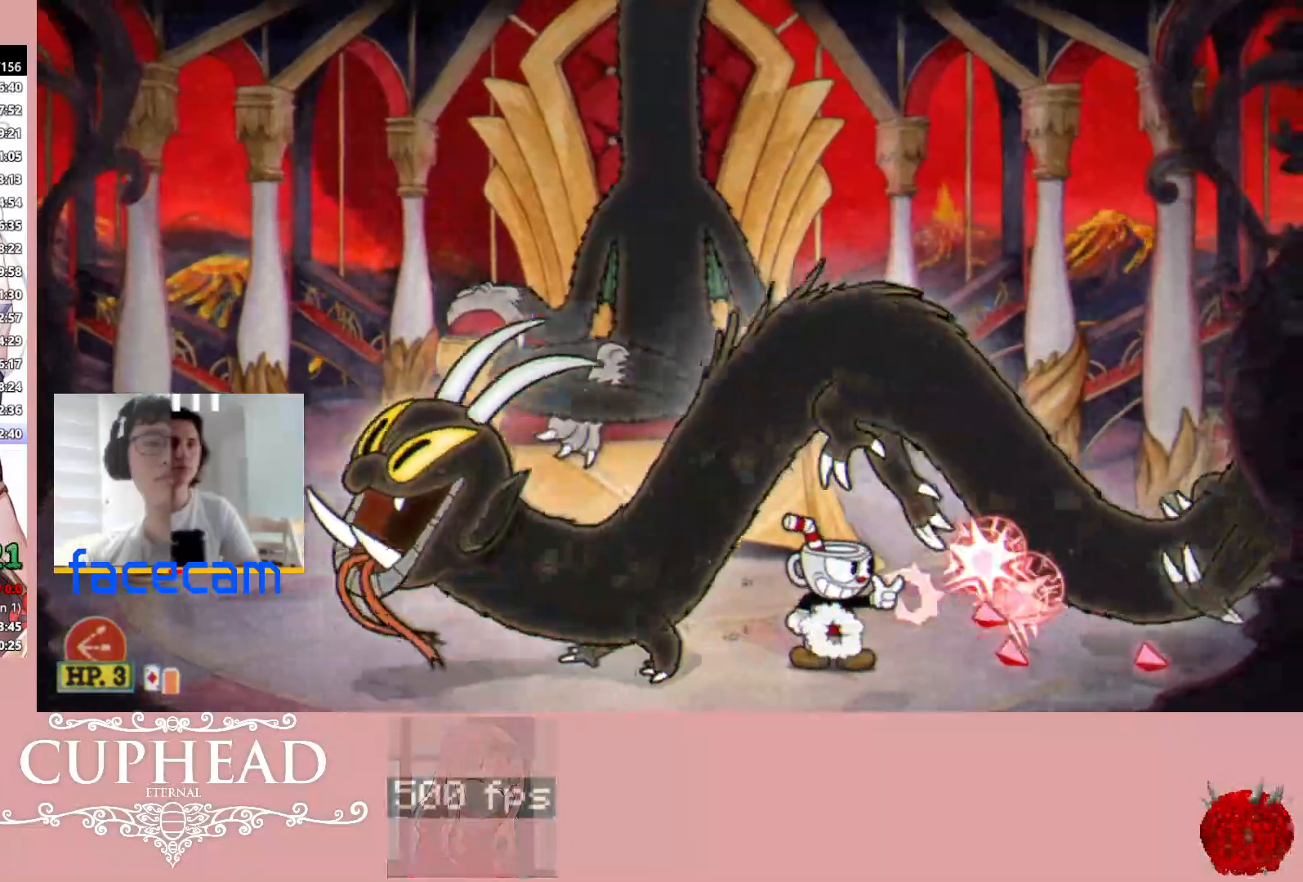
{"buttons": ["R1"], "left_stick": "up", "right_stick": "center", "events": [[50, "left_stick", "up-right"], [150, "left_stick", "center"], [250, "left_stick", "up"]]}
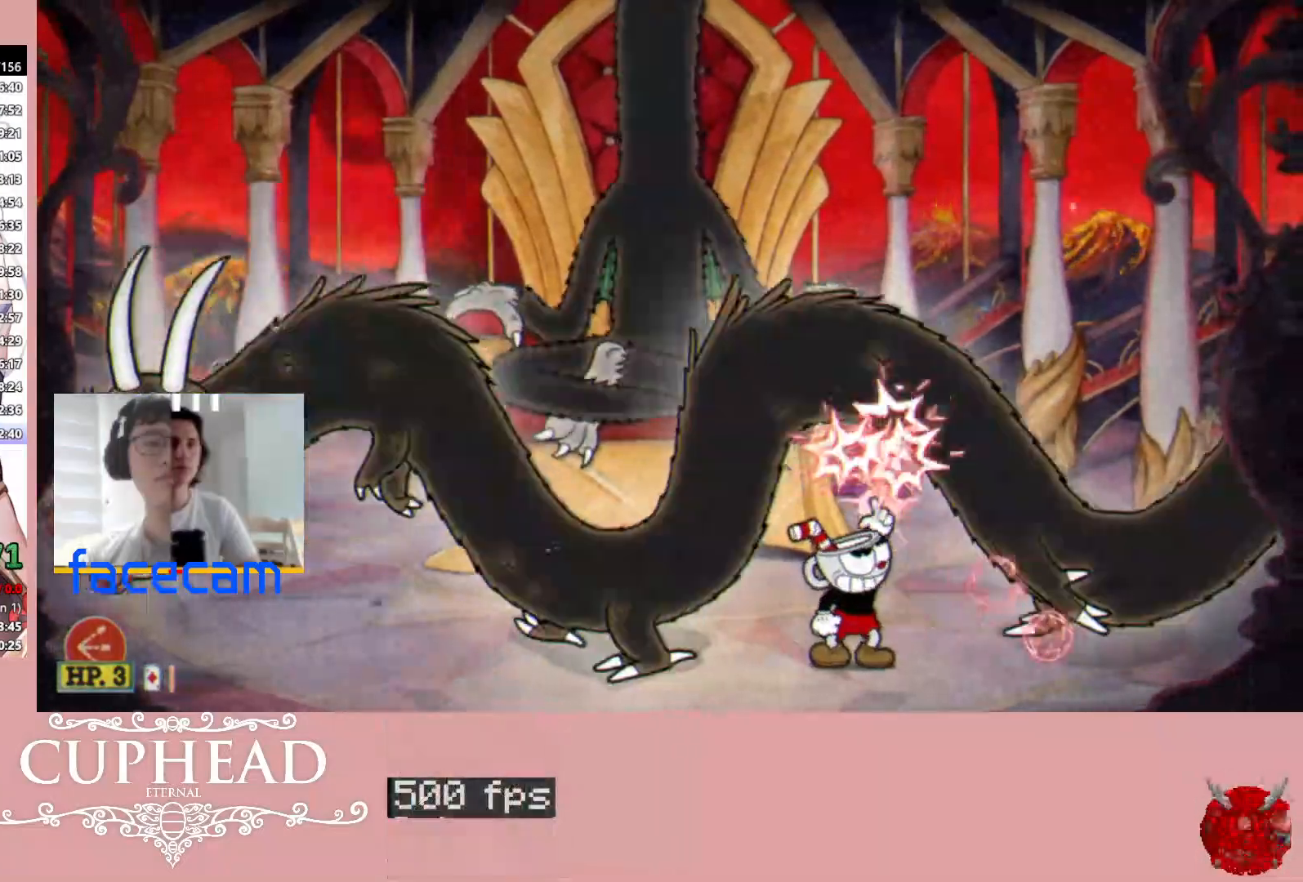
{"buttons": ["R1"], "left_stick": "up", "right_stick": "center", "events": []}
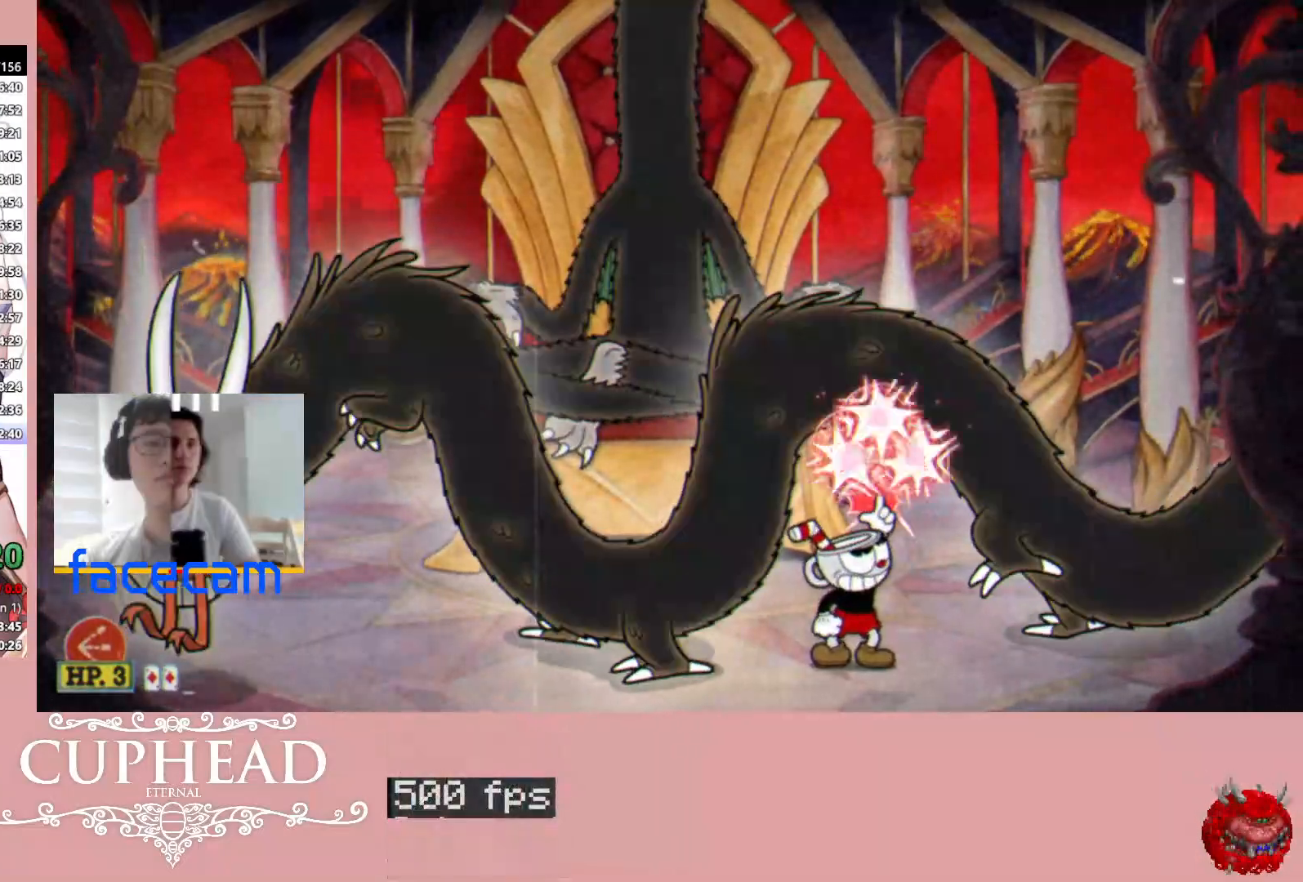
{"buttons": ["R1"], "left_stick": "down-left", "right_stick": "center", "events": [[50, "left_stick", "down-left"]]}
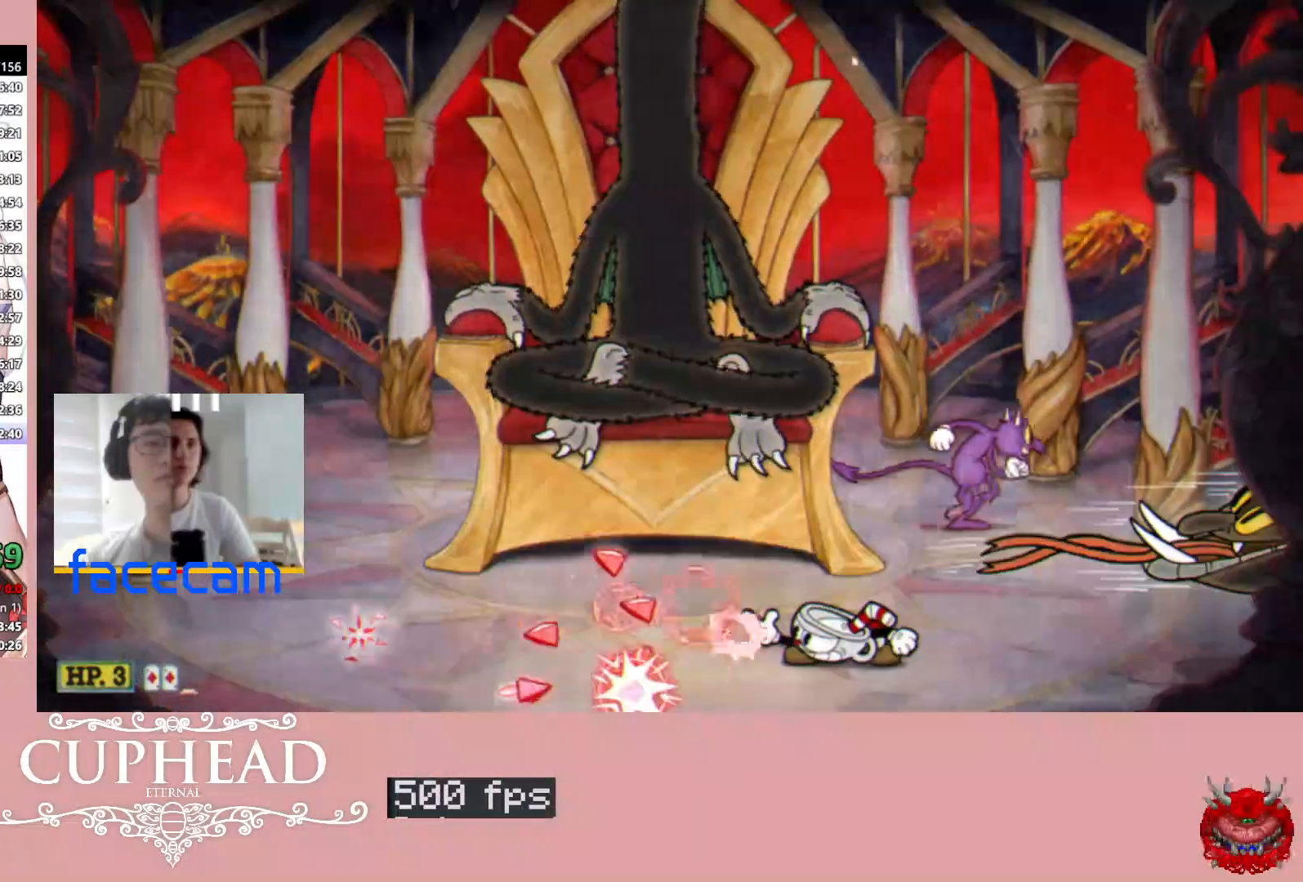
{"buttons": ["A", "R1"], "left_stick": "up", "right_stick": "center", "events": [[200, "left_stick", "left"], [450, "A", "down"], [450, "left_stick", "up"]]}
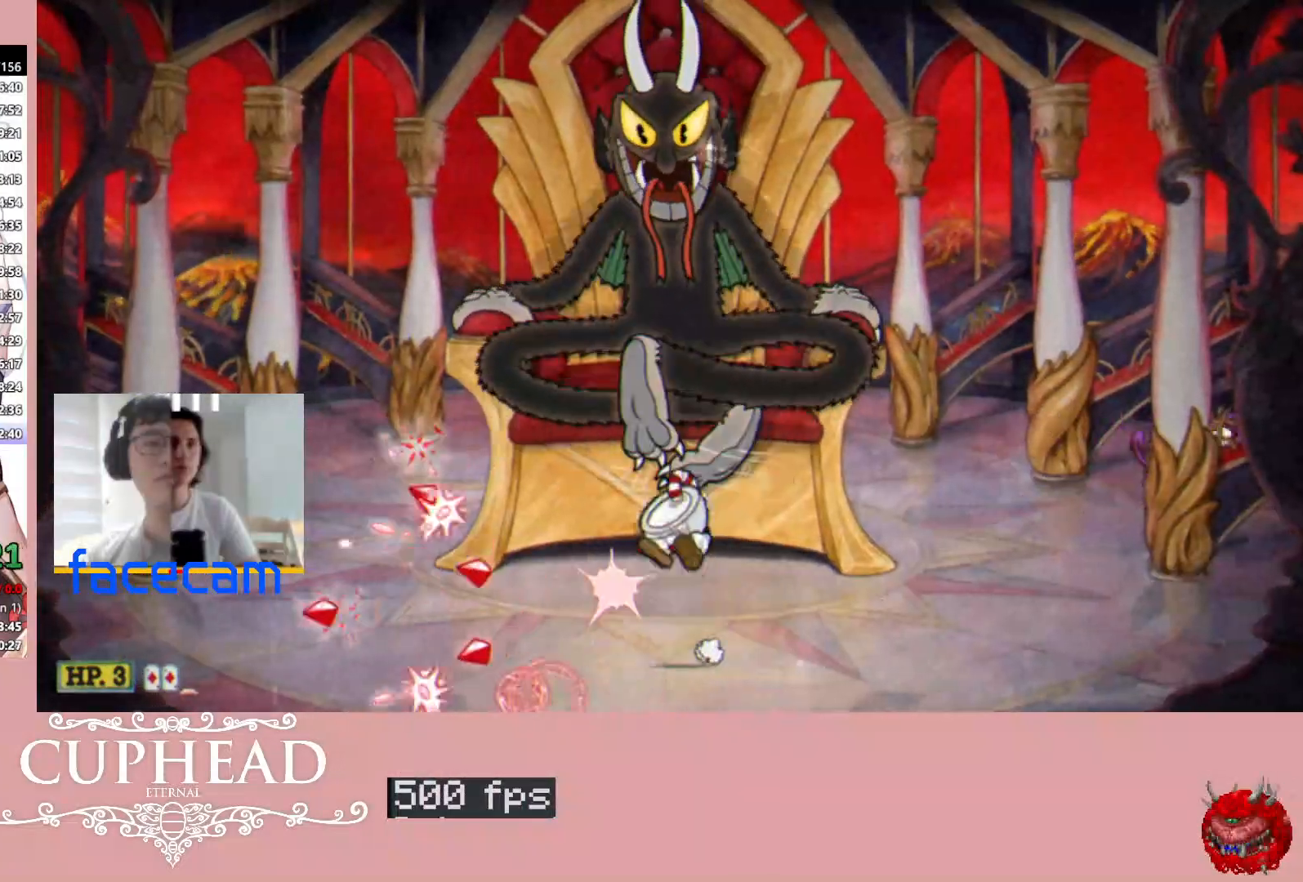
{"buttons": ["R1"], "left_stick": "up", "right_stick": "center", "events": [[183, "A", "up"]]}
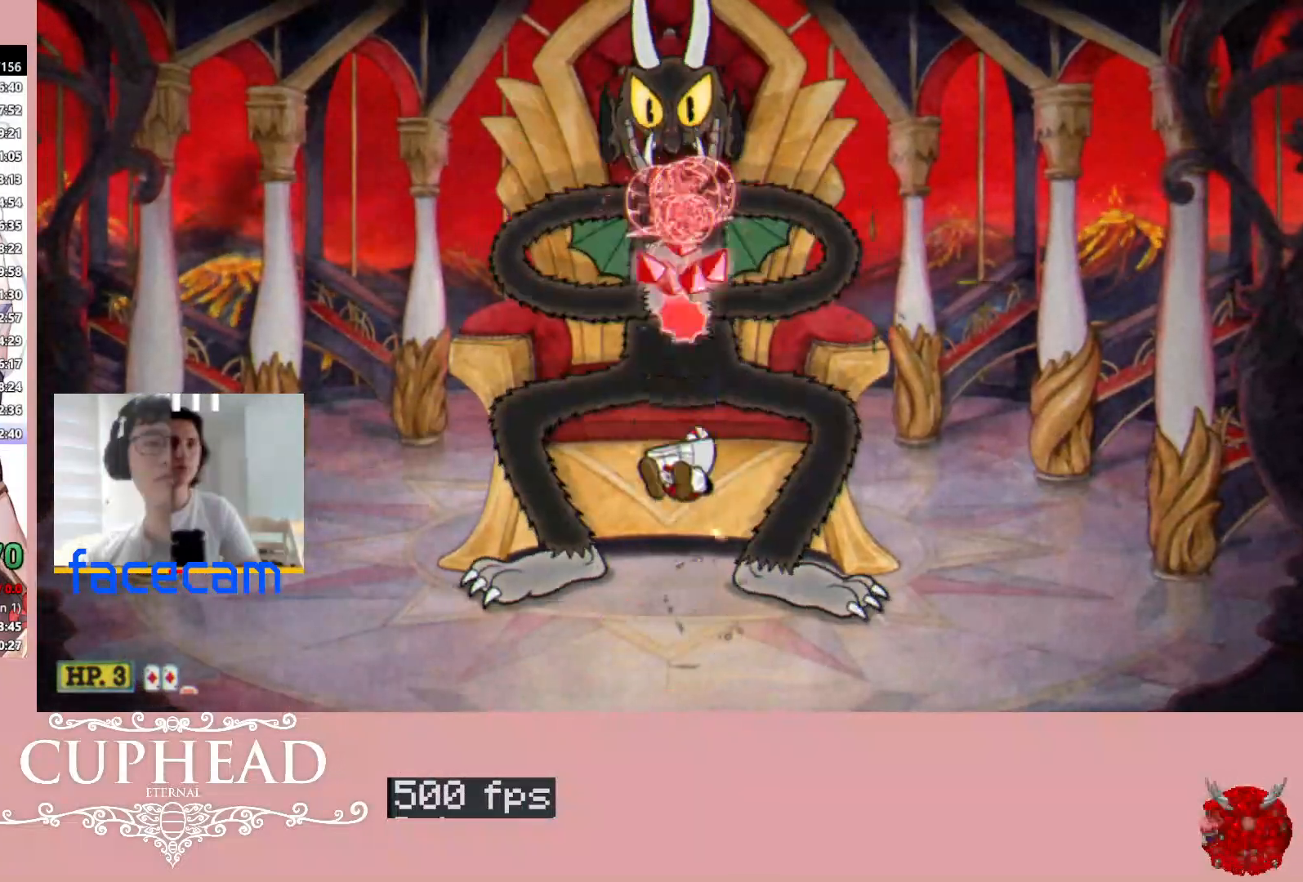
{"buttons": ["R1"], "left_stick": "up", "right_stick": "center", "events": [[150, "A", "down"], [367, "A", "up"]]}
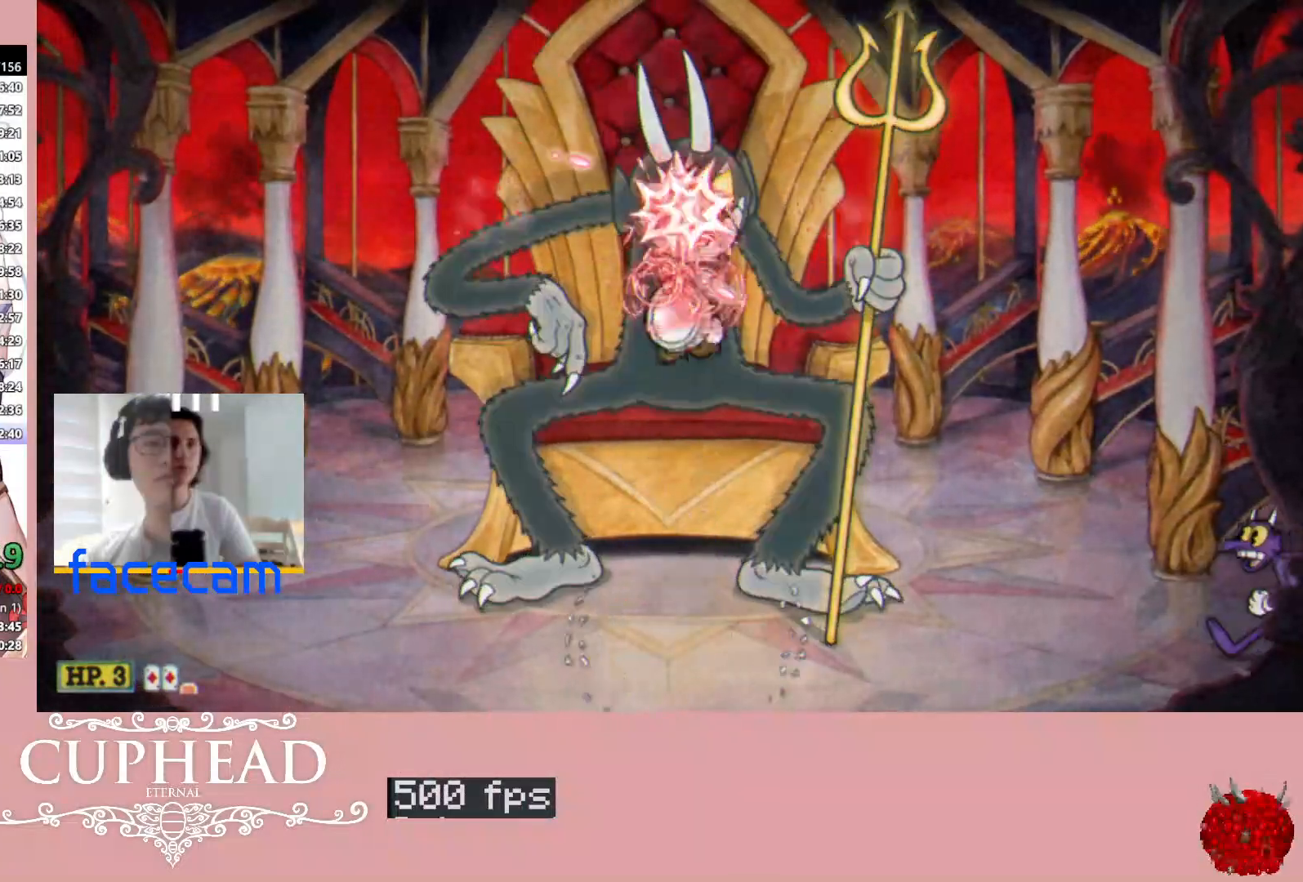
{"buttons": ["R1"], "left_stick": "up", "right_stick": "center", "events": []}
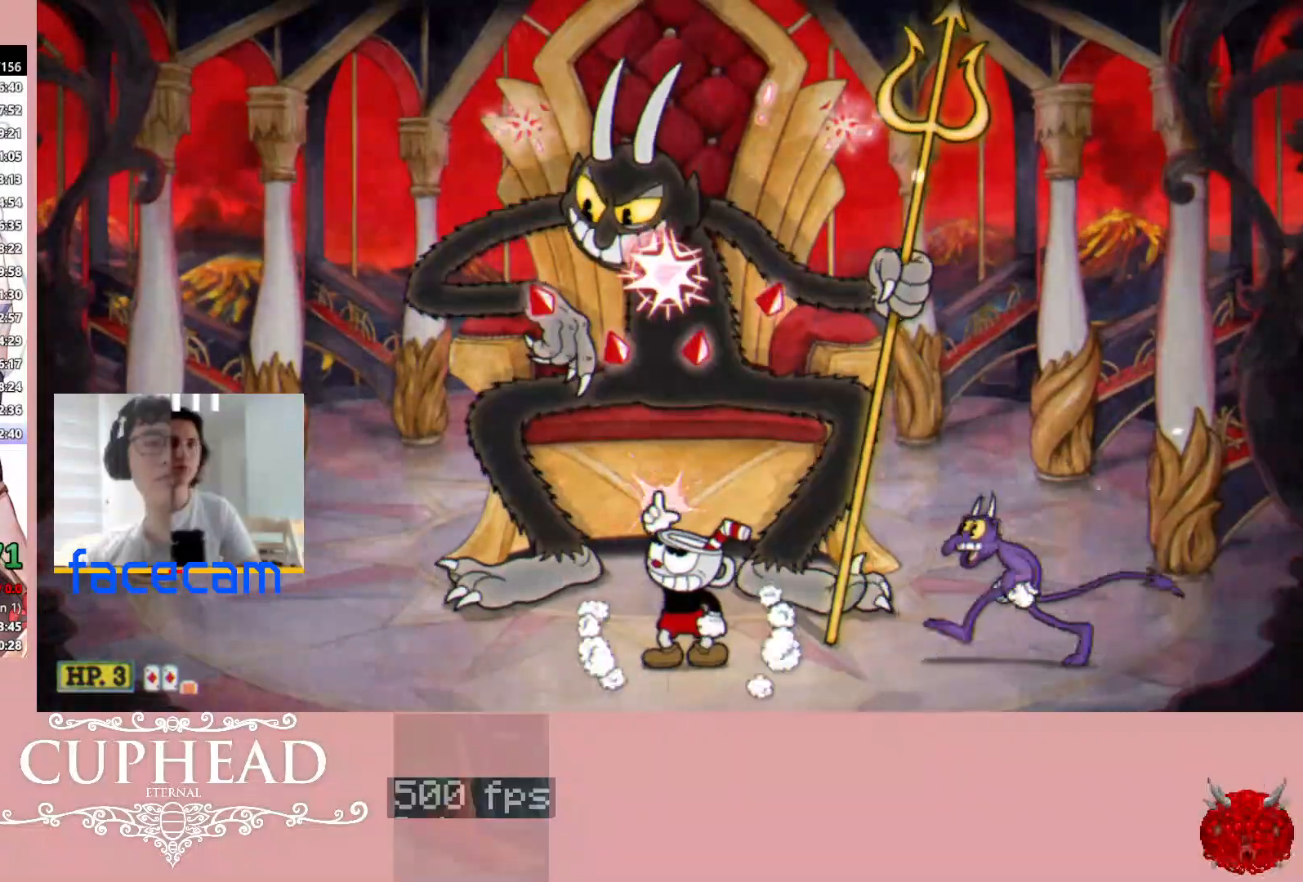
{"buttons": ["R1"], "left_stick": "up", "right_stick": "center", "events": [[300, "A", "down"], [500, "A", "up"]]}
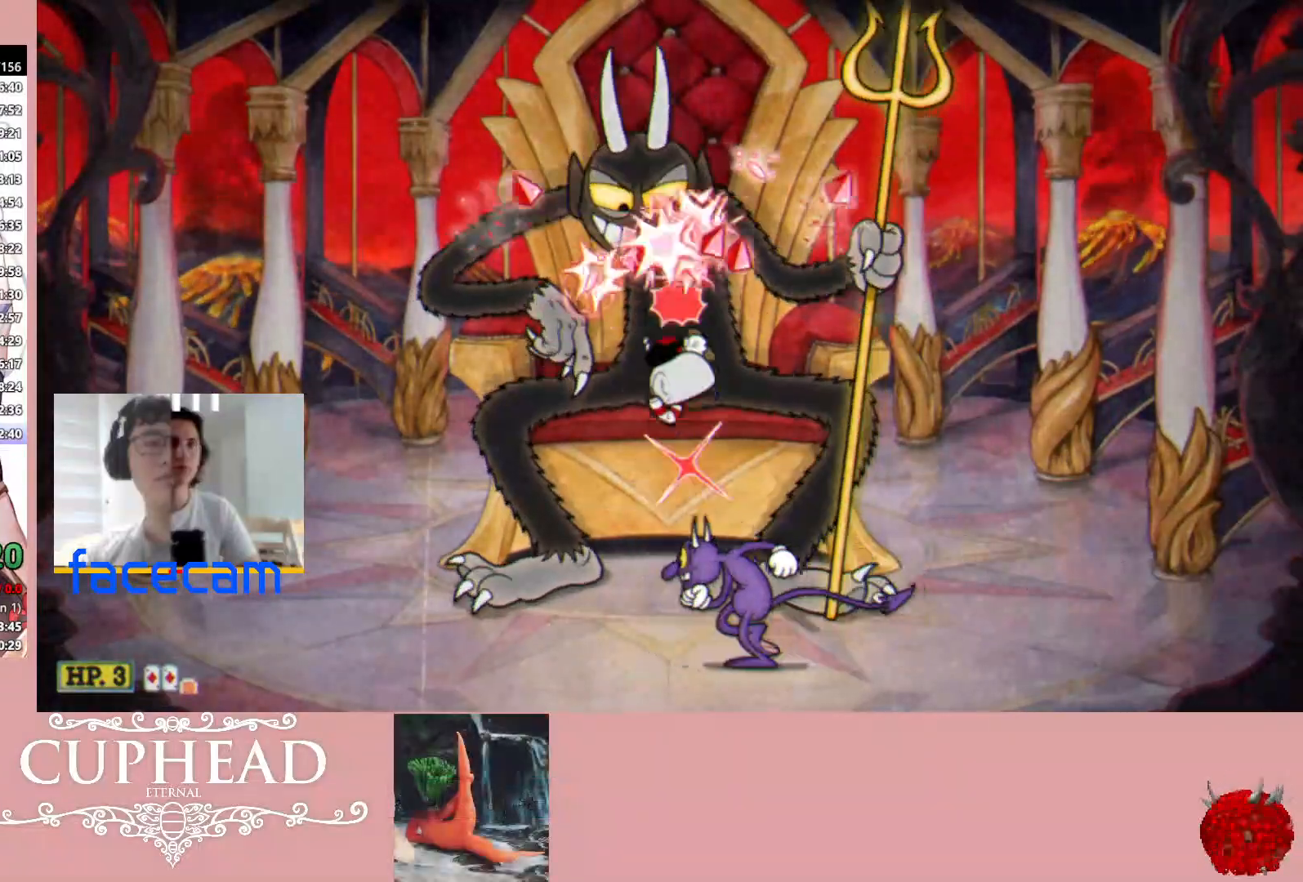
{"buttons": ["A", "R1"], "left_stick": "up", "right_stick": "center", "events": [[483, "A", "down"]]}
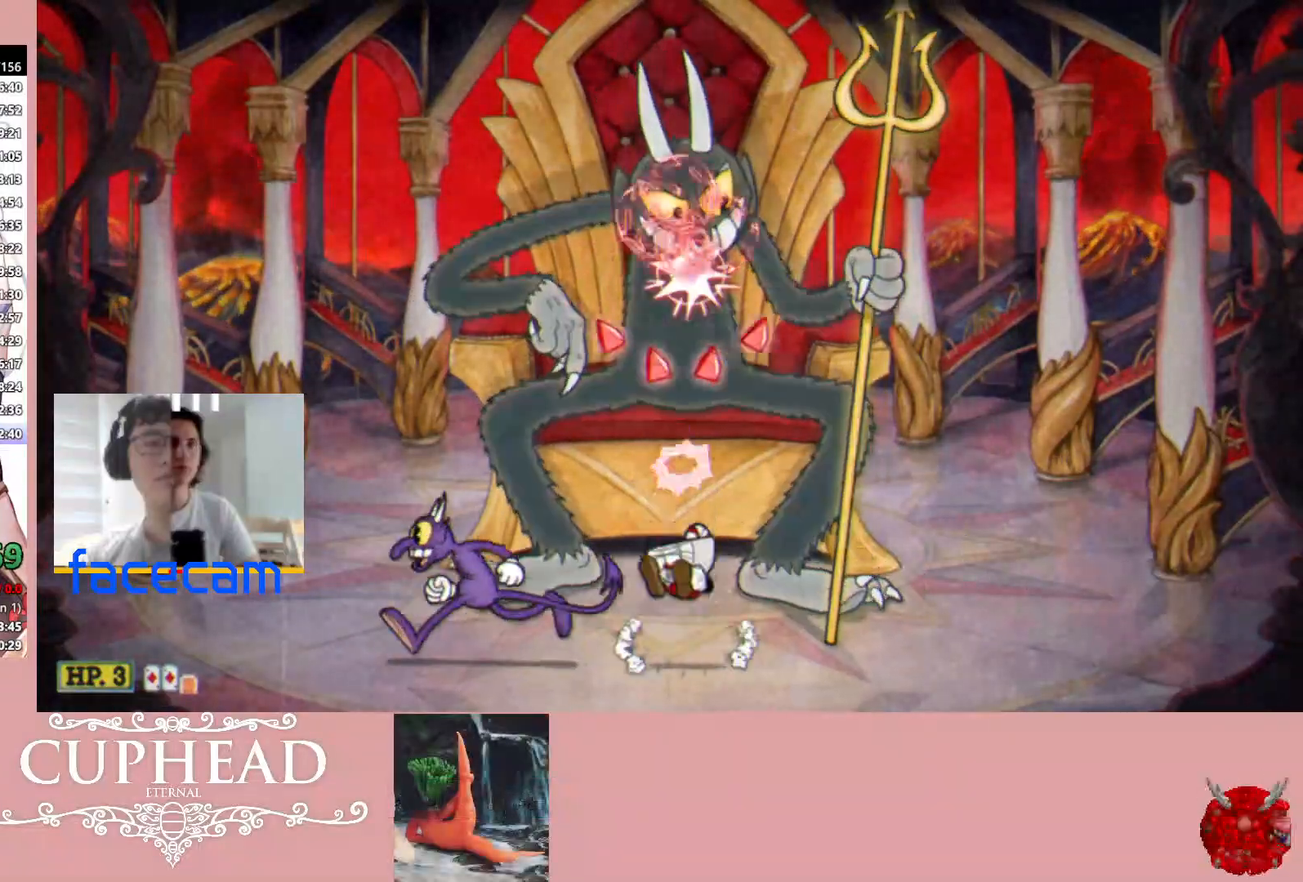
{"buttons": ["R1"], "left_stick": "up", "right_stick": "center", "events": [[217, "A", "up"]]}
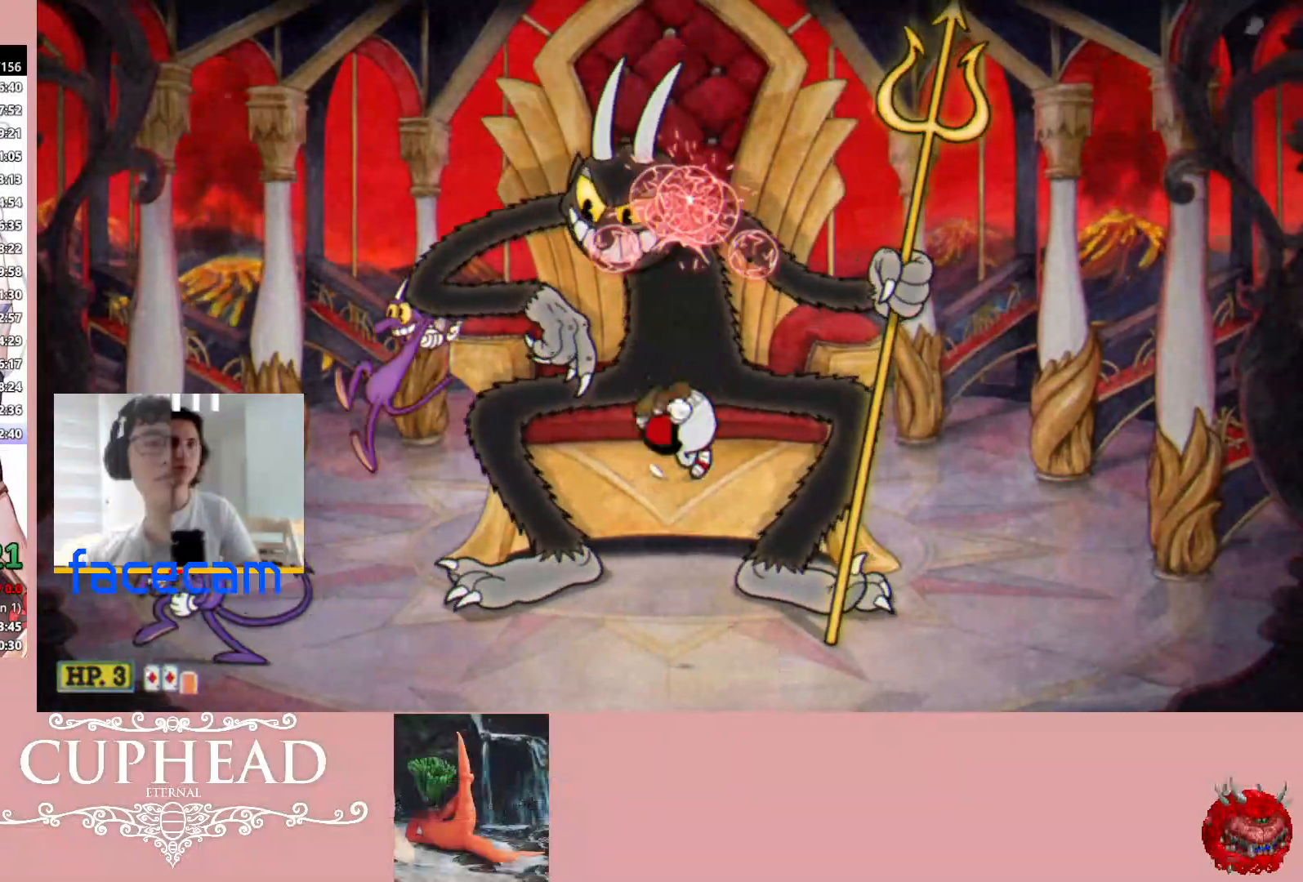
{"buttons": ["R1"], "left_stick": "up", "right_stick": "center", "events": [[183, "A", "down"], [400, "A", "up"]]}
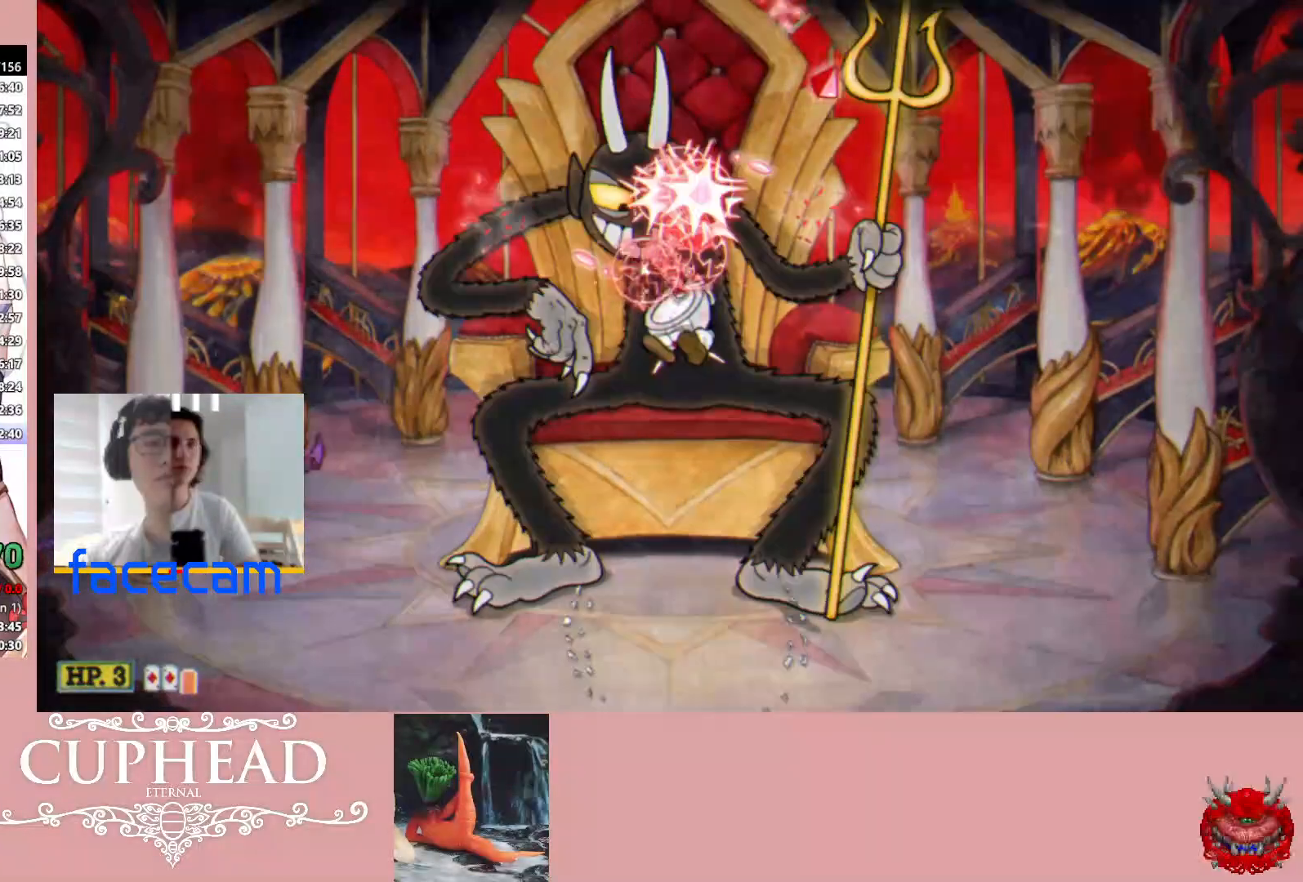
{"buttons": ["A", "R1"], "left_stick": "up", "right_stick": "center", "events": [[400, "A", "down"]]}
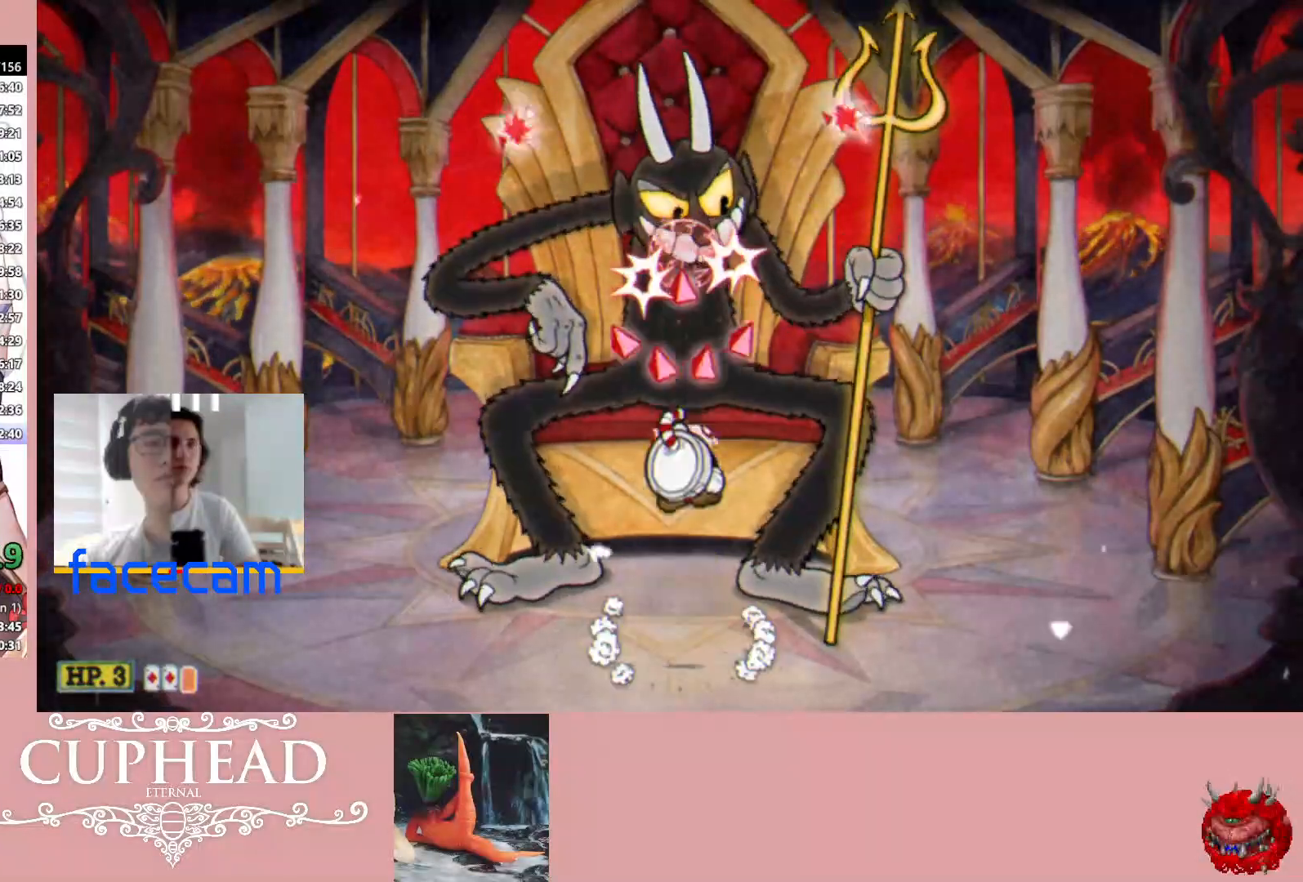
{"buttons": ["R1"], "left_stick": "up", "right_stick": "center", "events": [[133, "A", "up"]]}
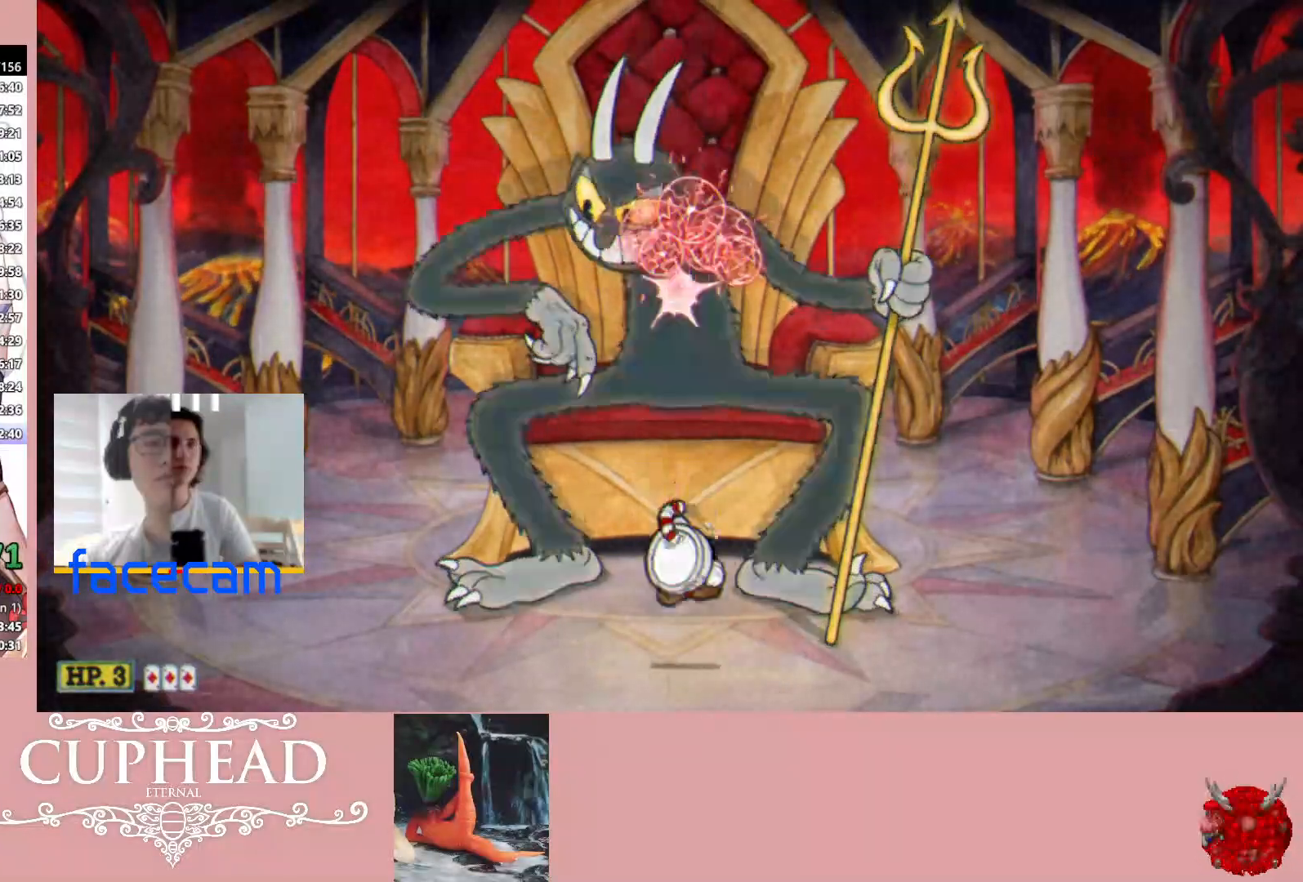
{"buttons": ["R1"], "left_stick": "up", "right_stick": "center", "events": [[83, "A", "down"], [317, "A", "up"]]}
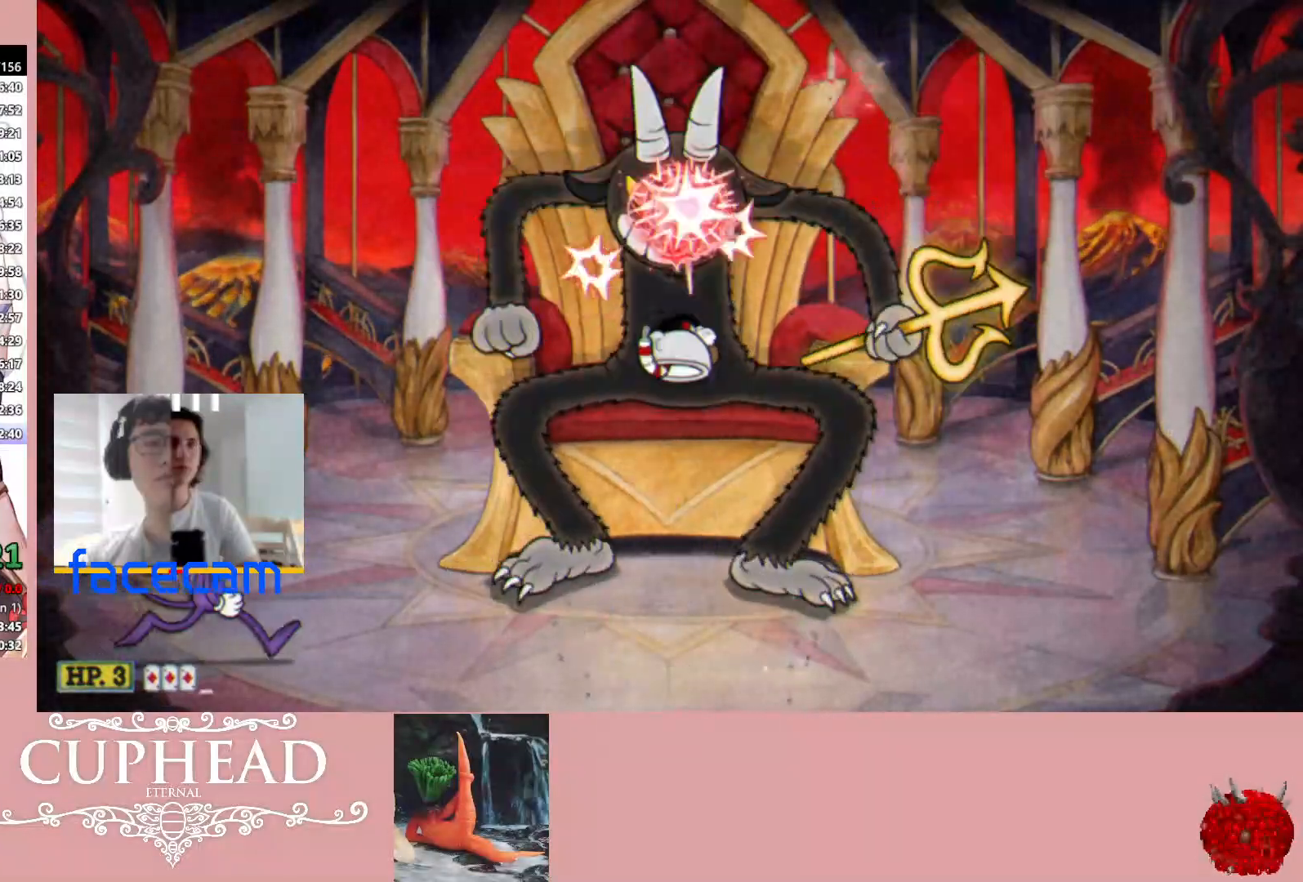
{"buttons": ["A", "R1"], "left_stick": "up", "right_stick": "center", "events": [[500, "A", "down"]]}
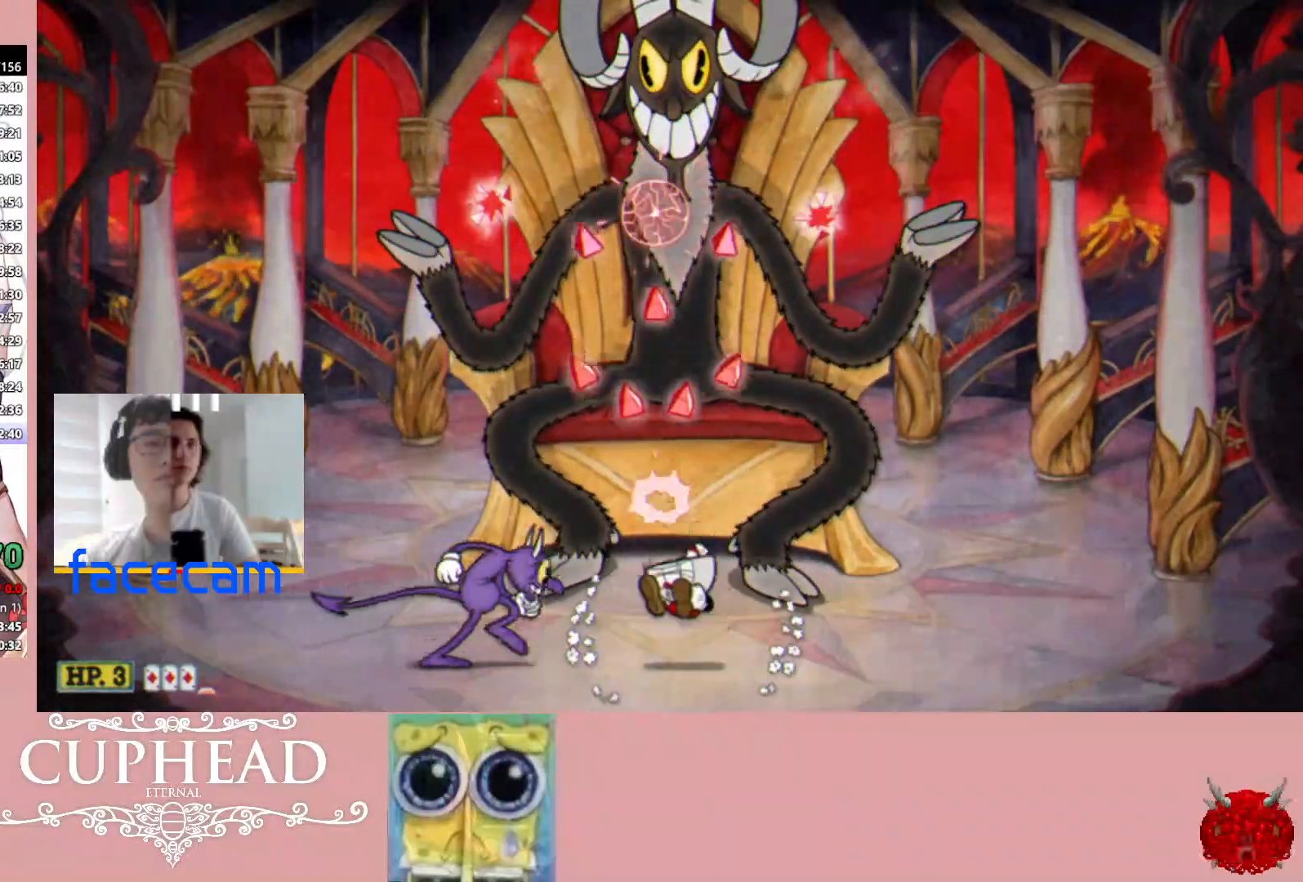
{"buttons": ["R1"], "left_stick": "up", "right_stick": "center", "events": [[183, "A", "up"], [300, "X", "down"], [367, "L1", "down"], [467, "X", "up"], [483, "L1", "up"]]}
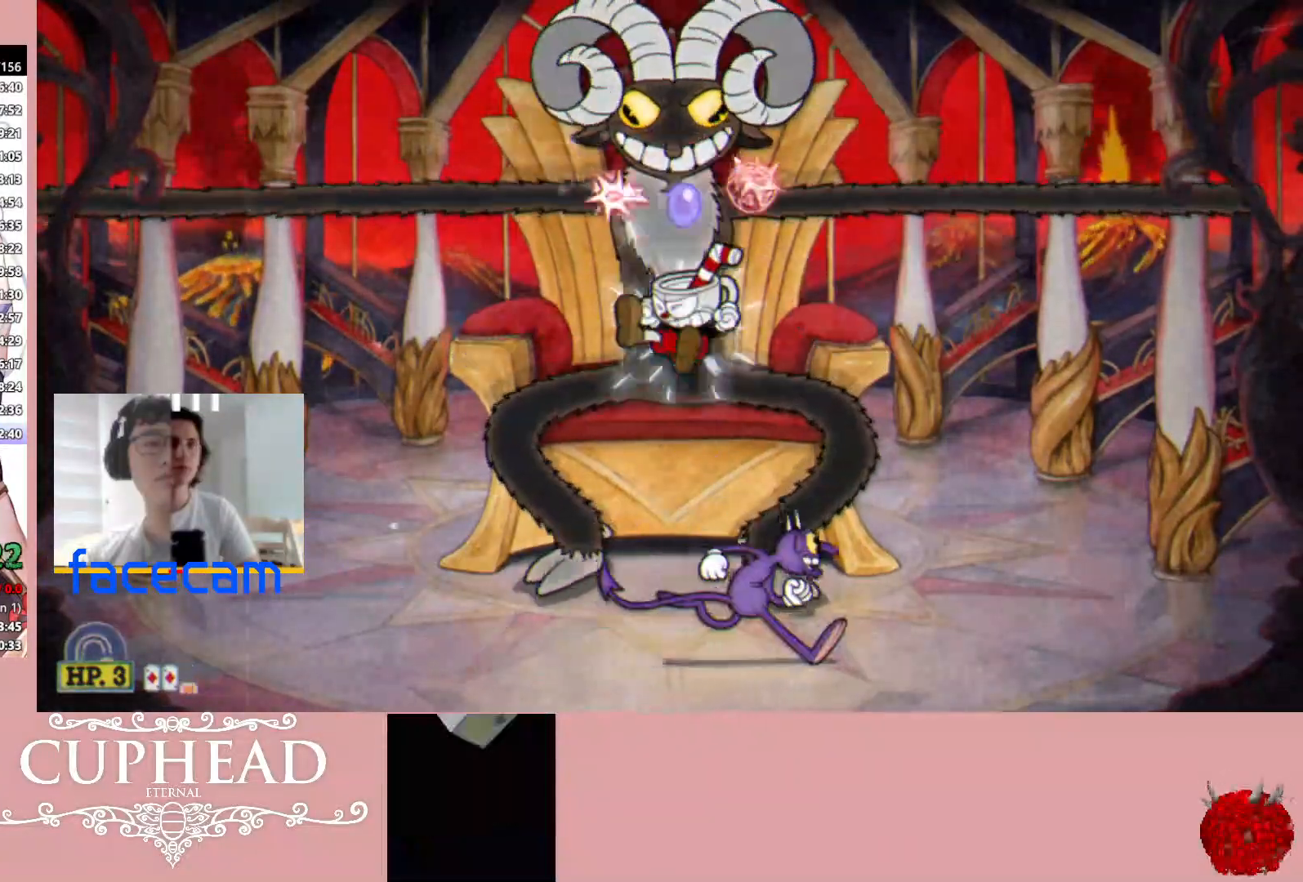
{"buttons": ["B", "L1", "R1"], "left_stick": "up-left", "right_stick": "center", "events": [[133, "L1", "down"], [233, "L1", "up"], [317, "left_stick", "up-left"], [433, "B", "down"], [433, "L1", "down"]]}
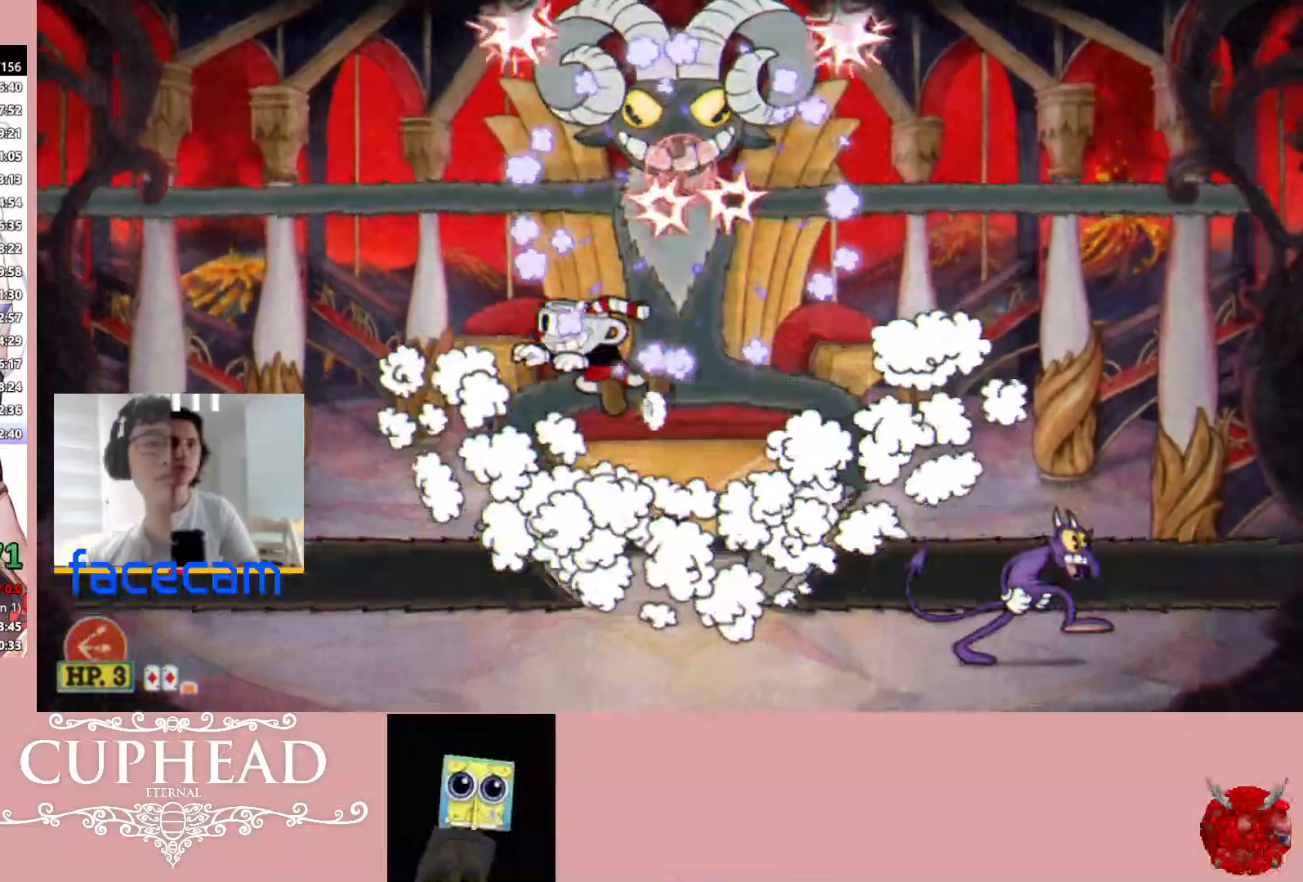
{"buttons": ["R1"], "left_stick": "up-right", "right_stick": "center", "events": [[17, "L1", "up"], [83, "B", "up"], [100, "L1", "down"], [200, "L1", "up"], [250, "left_stick", "up-right"]]}
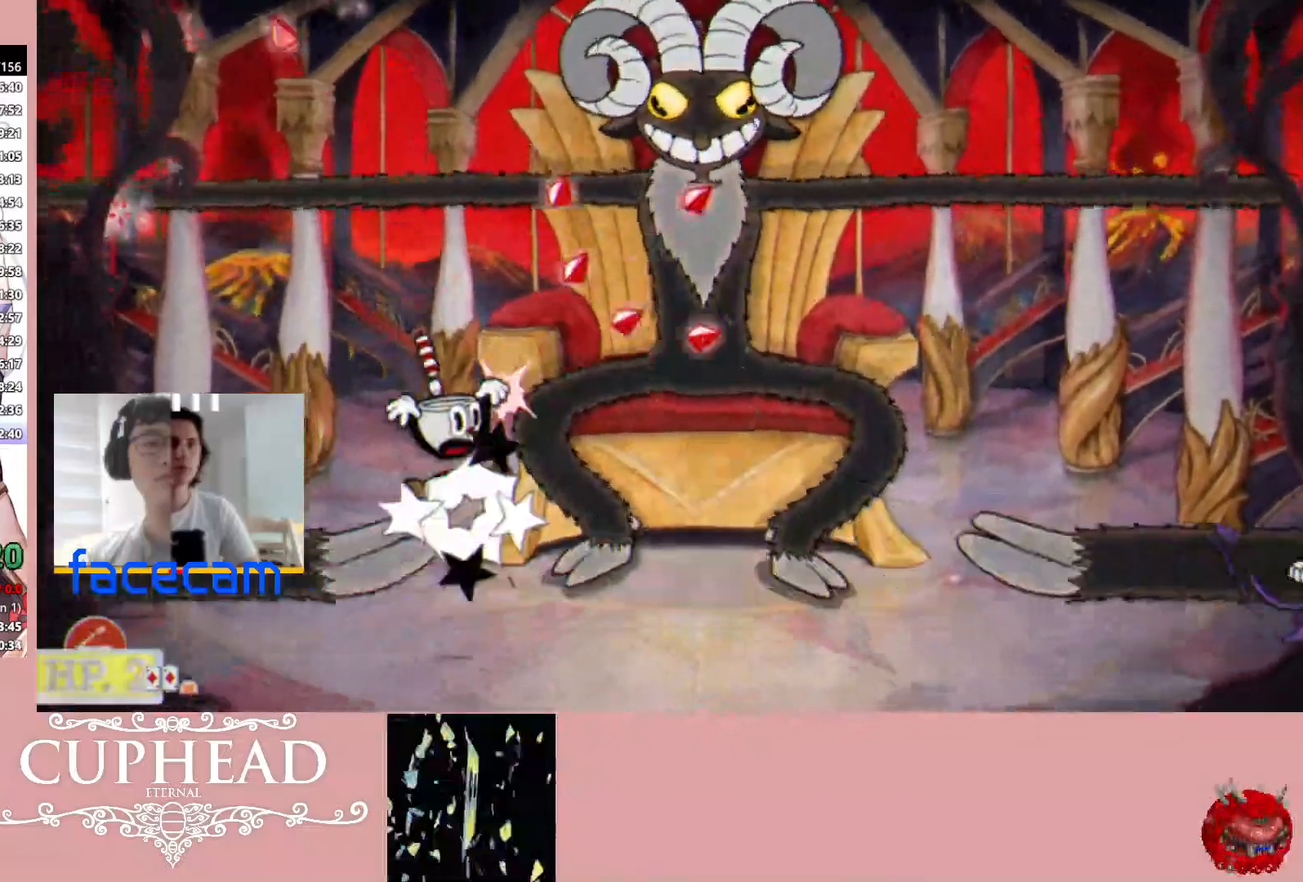
{"buttons": ["A", "R1"], "left_stick": "up-right", "right_stick": "center", "events": [[467, "A", "down"]]}
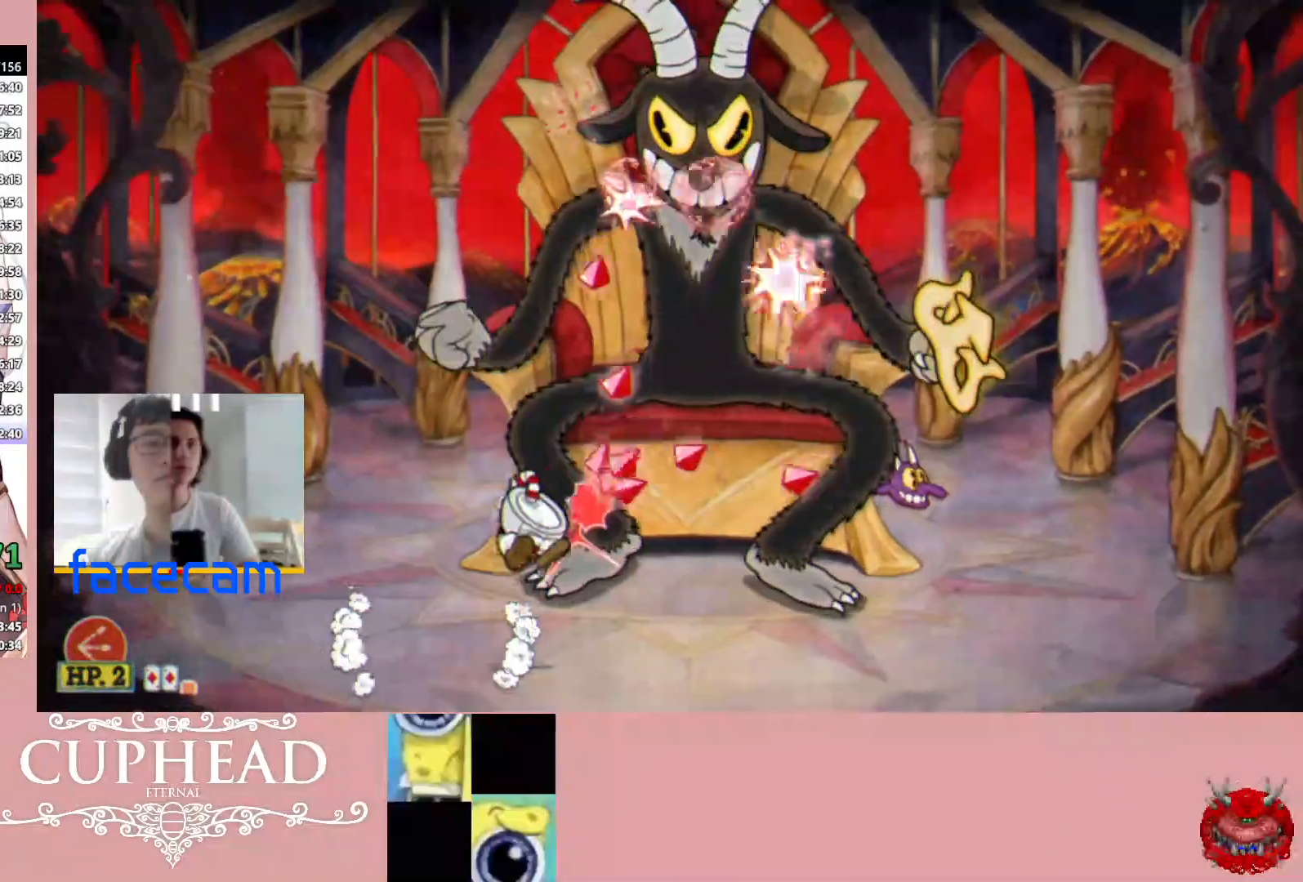
{"buttons": ["R1"], "left_stick": "up", "right_stick": "center", "events": [[233, "A", "up"], [333, "left_stick", "up"]]}
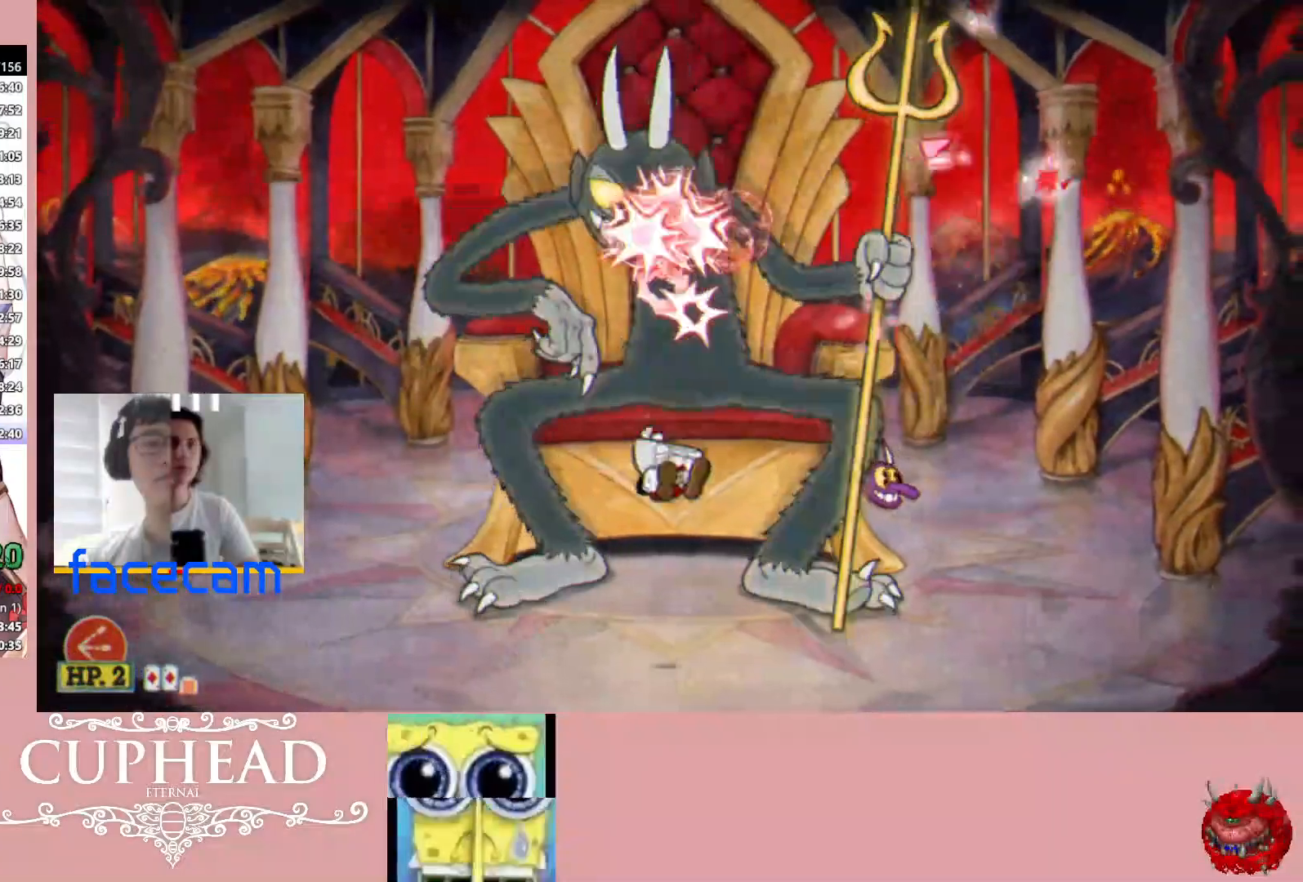
{"buttons": ["R1"], "left_stick": "up", "right_stick": "center", "events": [[183, "A", "down"], [383, "A", "up"]]}
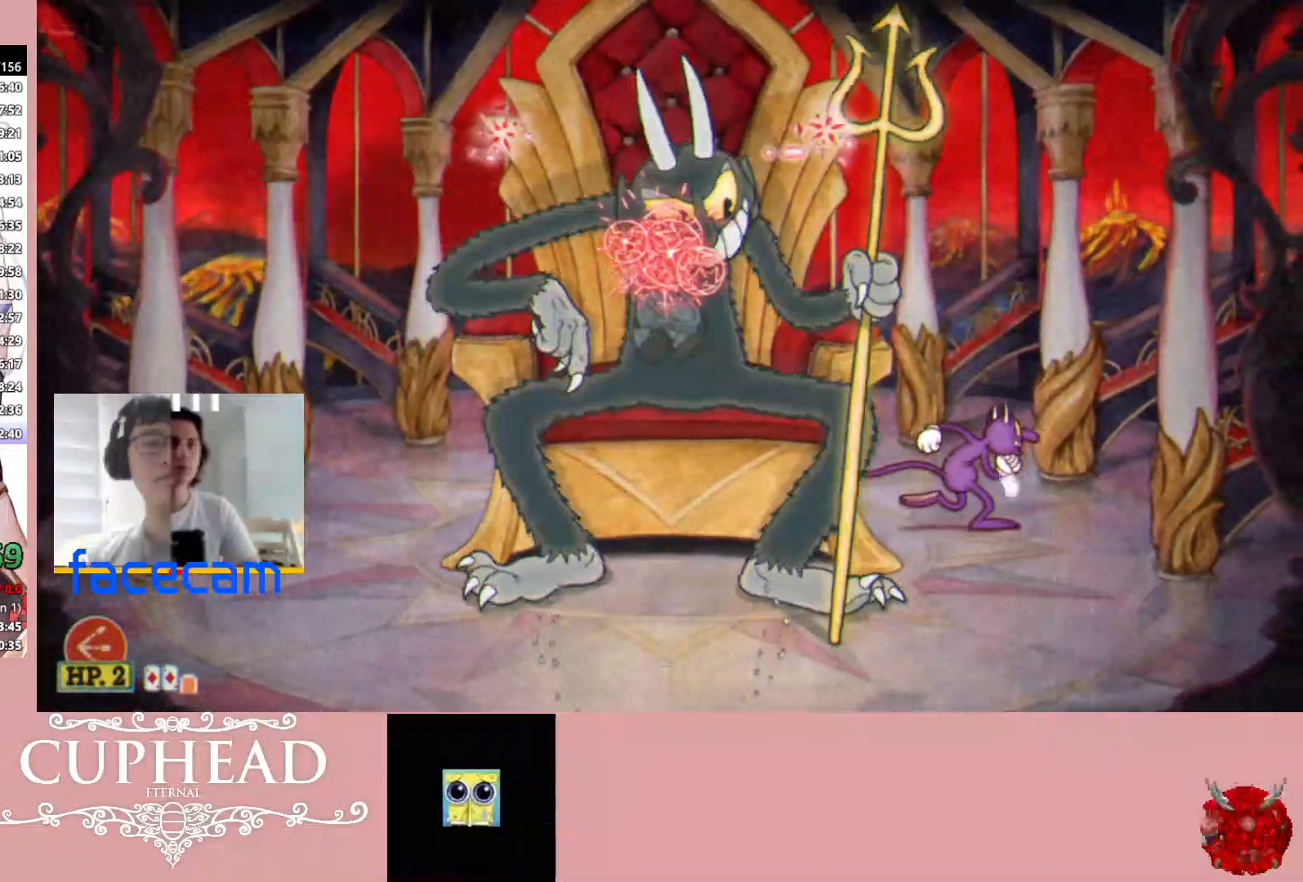
{"buttons": ["A", "R1"], "left_stick": "up", "right_stick": "center", "events": [[383, "A", "down"]]}
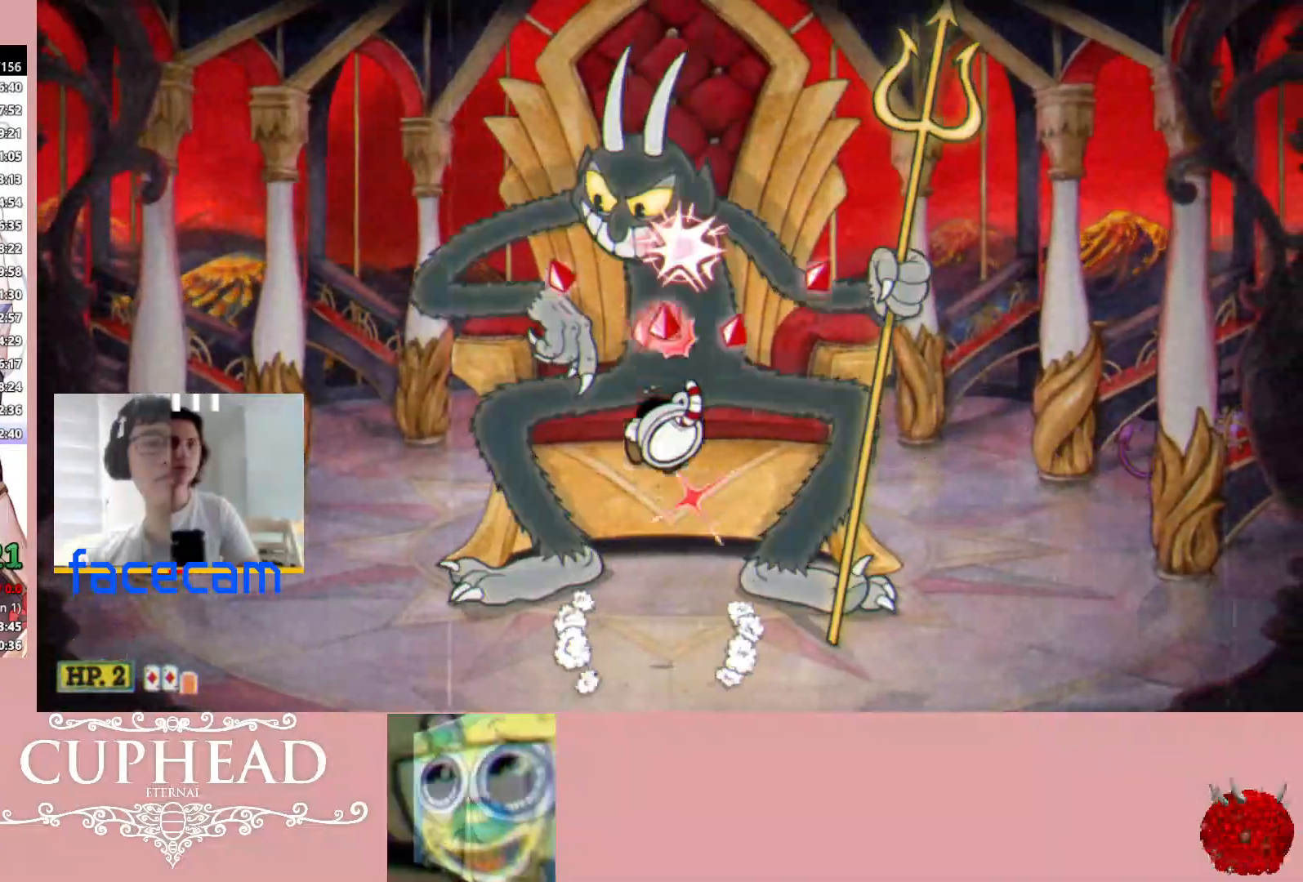
{"buttons": ["R1"], "left_stick": "up", "right_stick": "center", "events": [[67, "A", "up"]]}
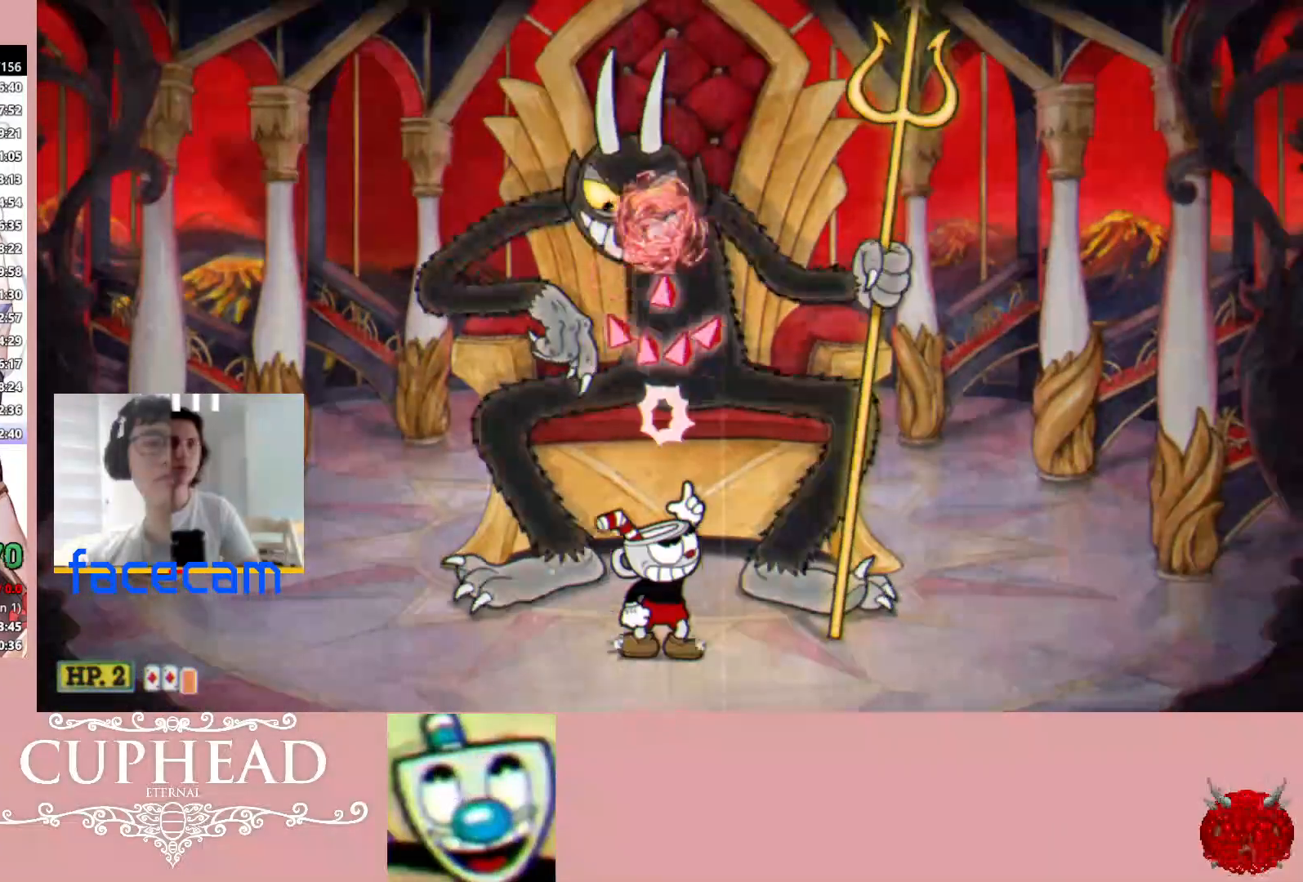
{"buttons": ["R1"], "left_stick": "up", "right_stick": "center", "events": [[50, "A", "down"], [267, "A", "up"]]}
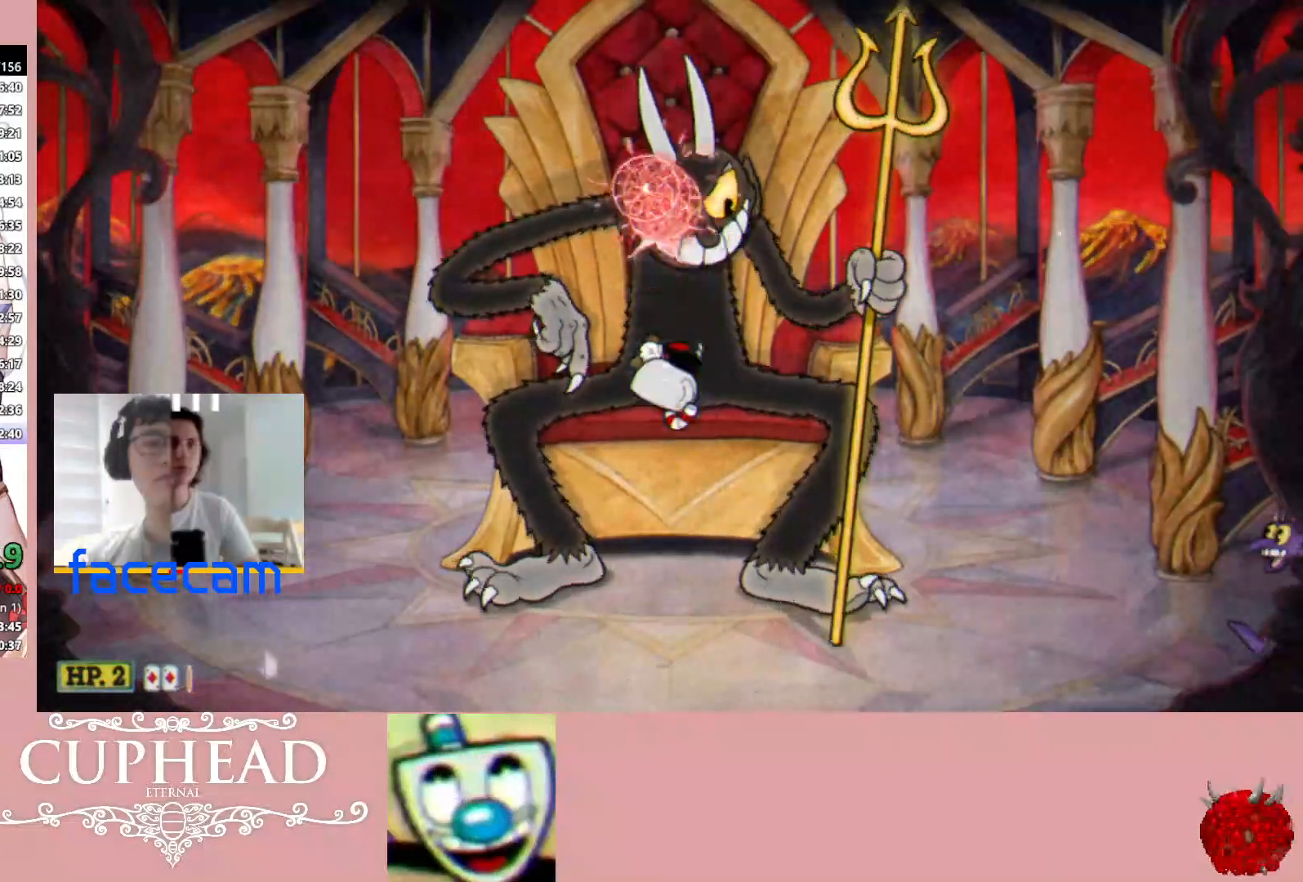
{"buttons": ["R1"], "left_stick": "up", "right_stick": "center", "events": [[200, "A", "down"], [367, "A", "up"]]}